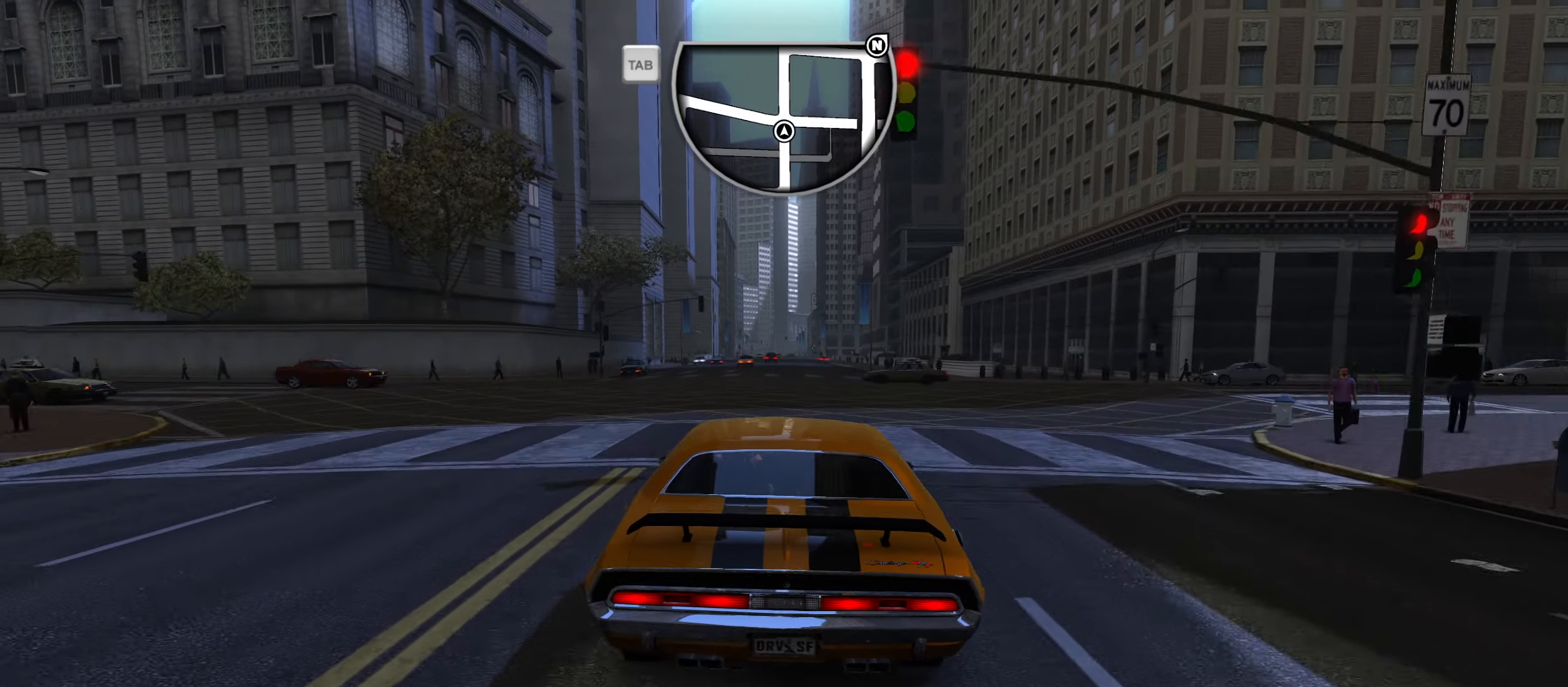
Gameplay with keyboard; each line is a JSON object with the keys held at the frame after it. "events" lists presses ("down") and releases ("up") of "1", "2", "3", "4", "5", "6", "7", "8", "9", "a", "alt", "b", "c", "caps_lock", "ctrl", "d", "down", "e", "escape", "f", "f4", "f6", "f9", "left", "q", "r", "return", "right", "s", "shift", "space", "super", "tab", "tilde", "up", "w", "x" and "z" between this image and that frame as [ms after this image, input, new state], when the widget could be followed in between. No other keys are recorded. Mouse input is not recorded.
{"keys": ["shift", "w"], "events": []}
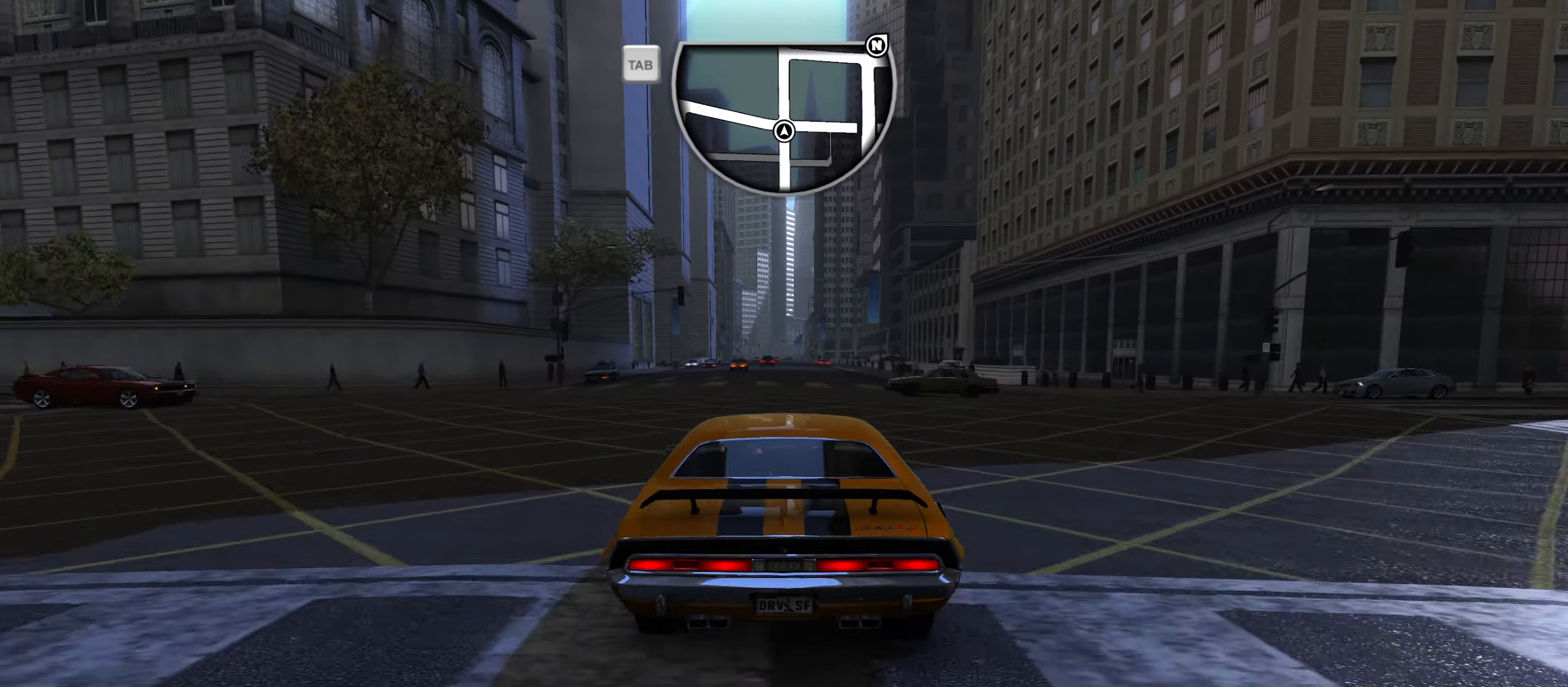
{"keys": ["shift", "w"], "events": []}
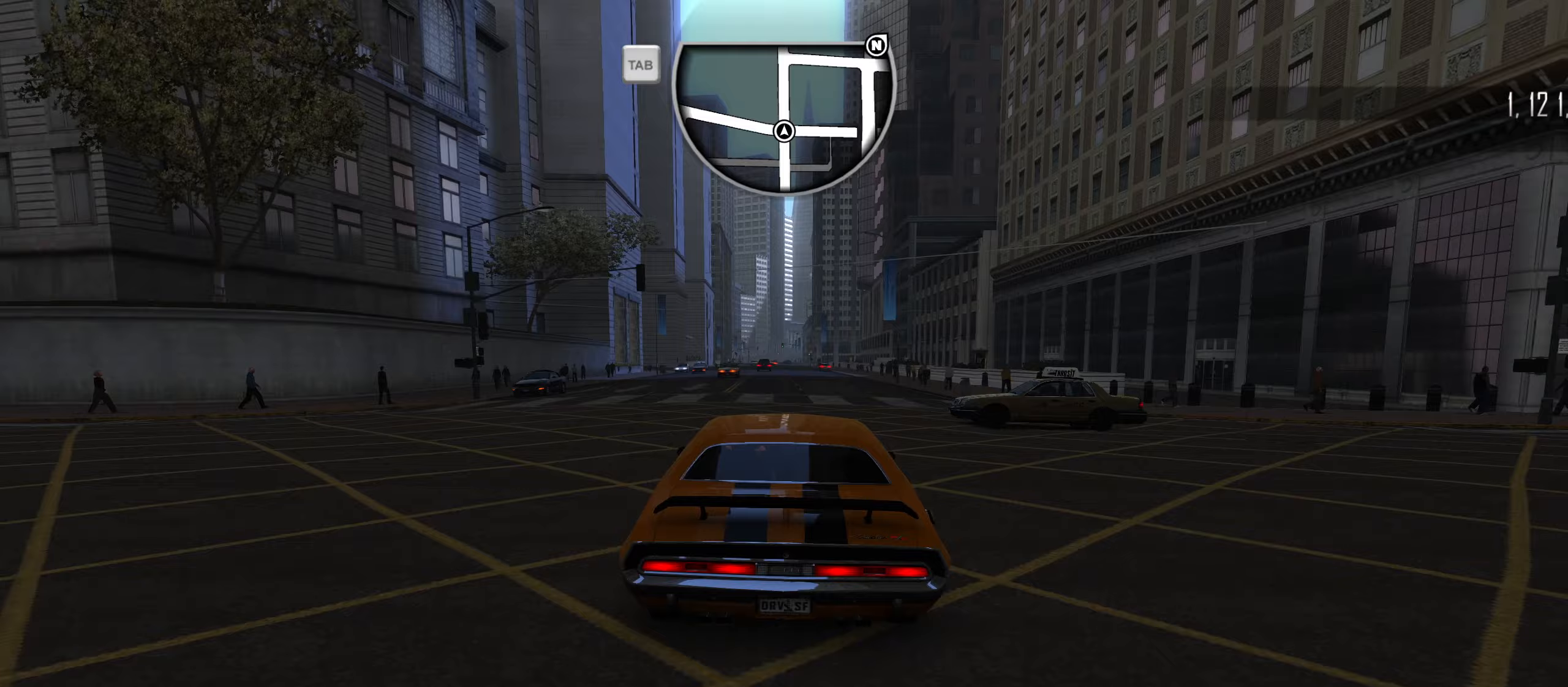
{"keys": ["shift", "w"], "events": []}
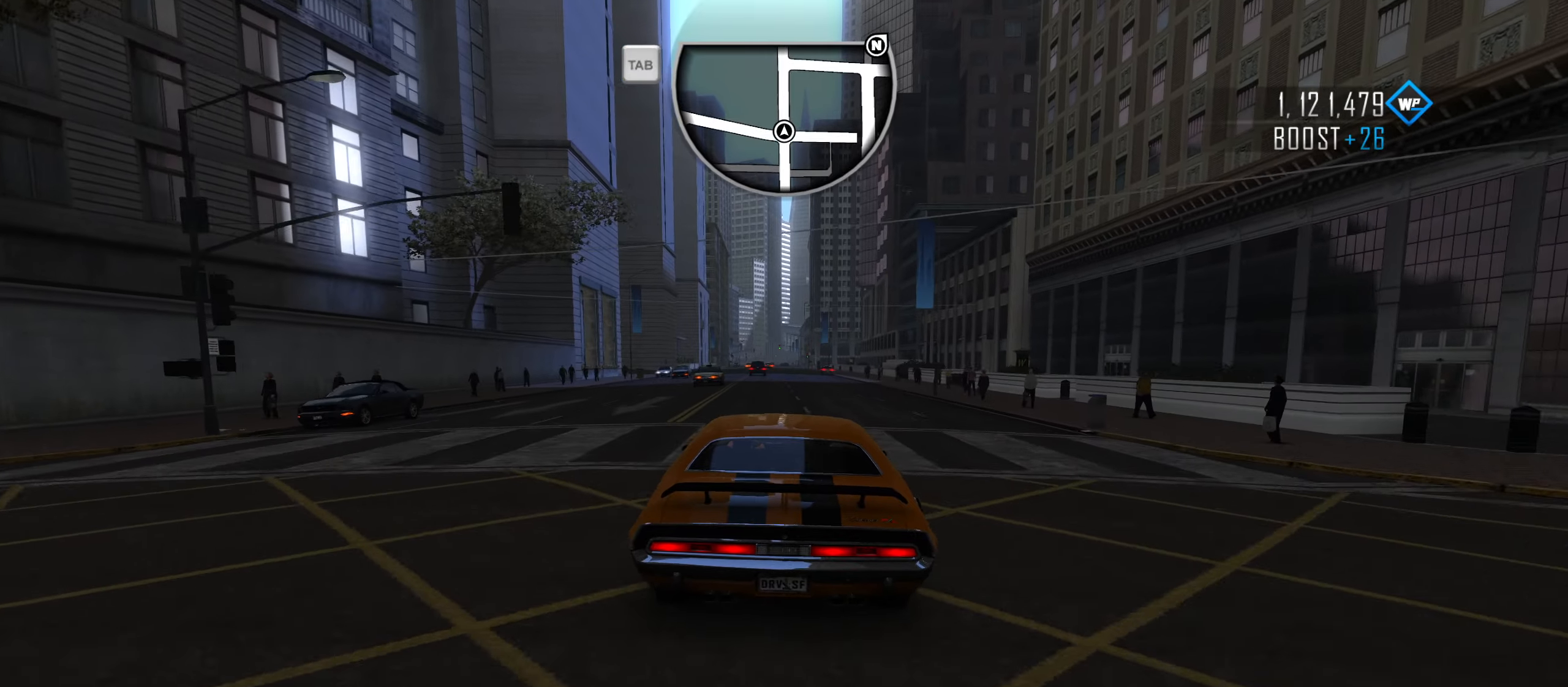
{"keys": ["shift", "w"], "events": []}
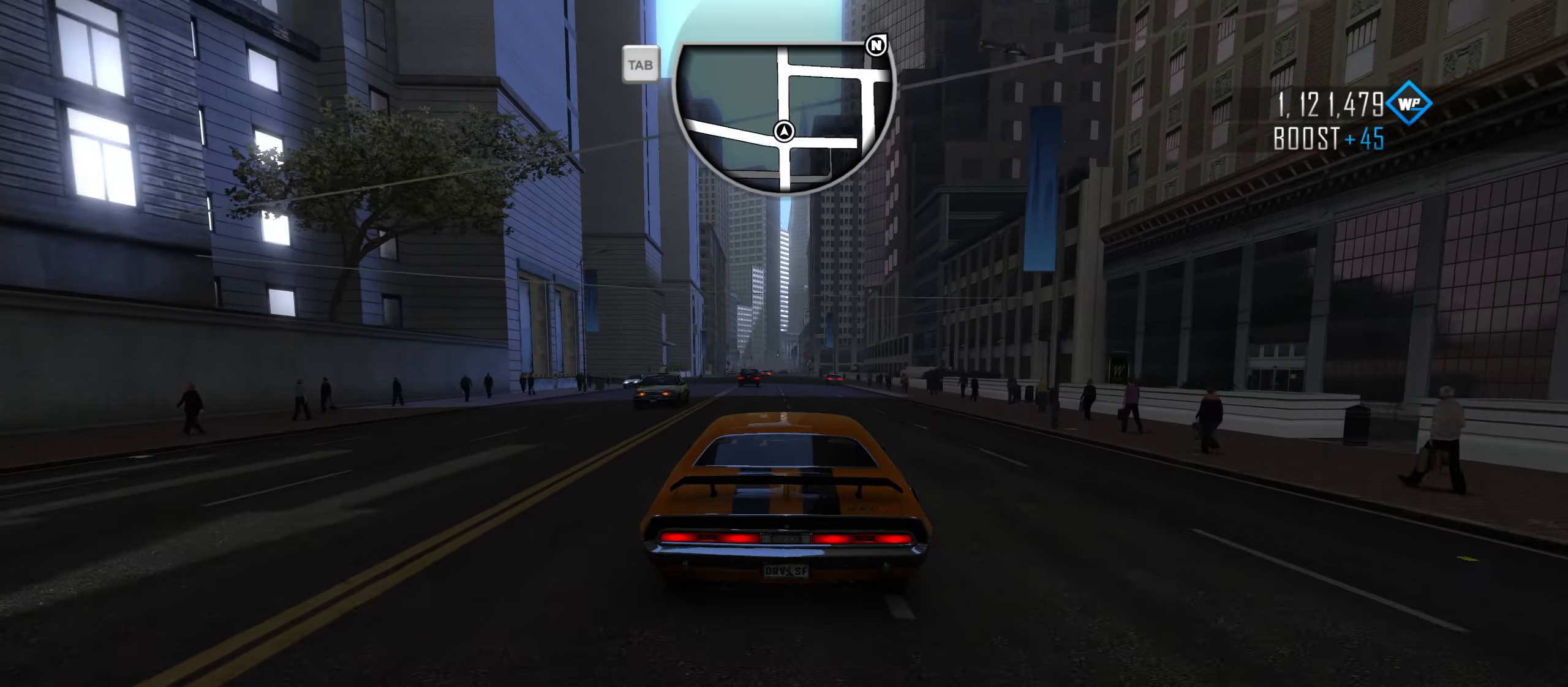
{"keys": ["shift", "w"], "events": []}
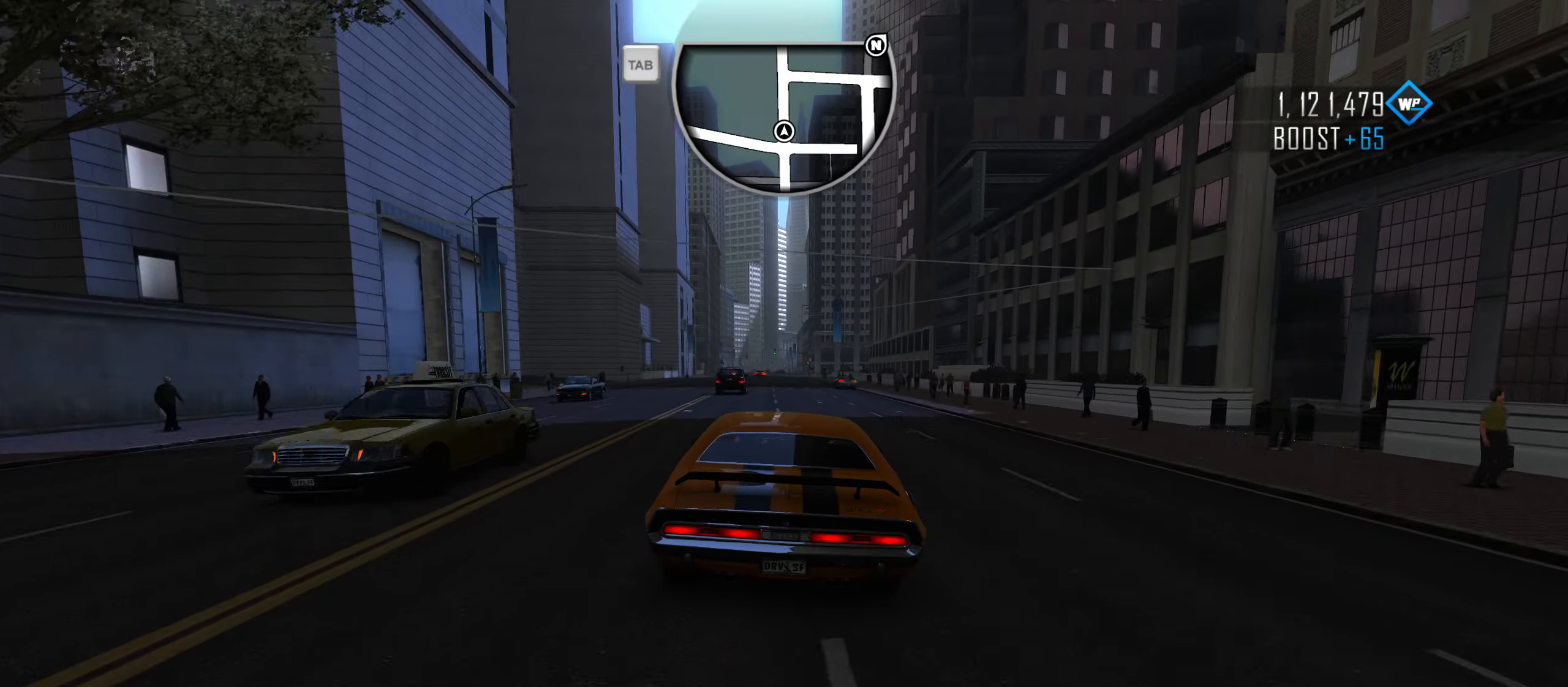
{"keys": ["shift", "w"], "events": []}
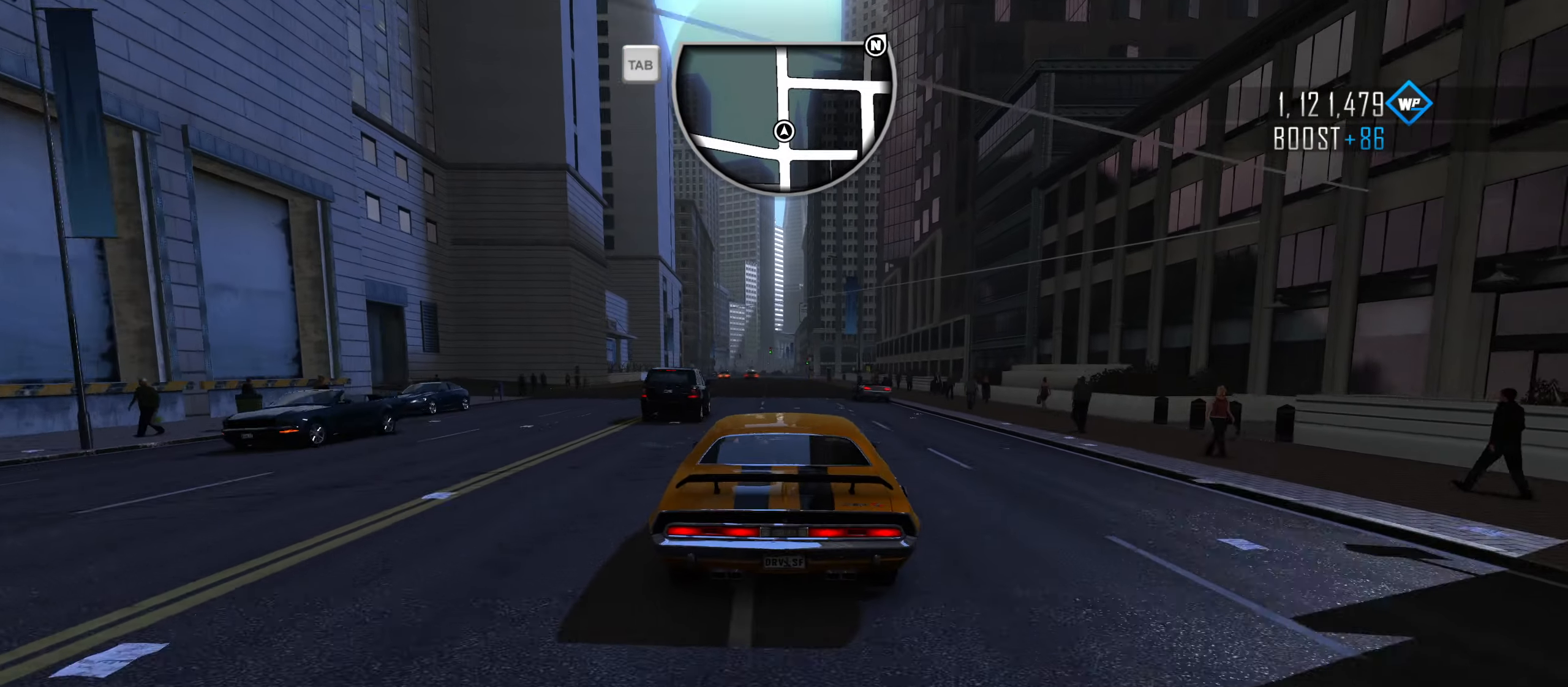
{"keys": ["shift", "w"], "events": [[133, "a", "down"], [233, "a", "up"]]}
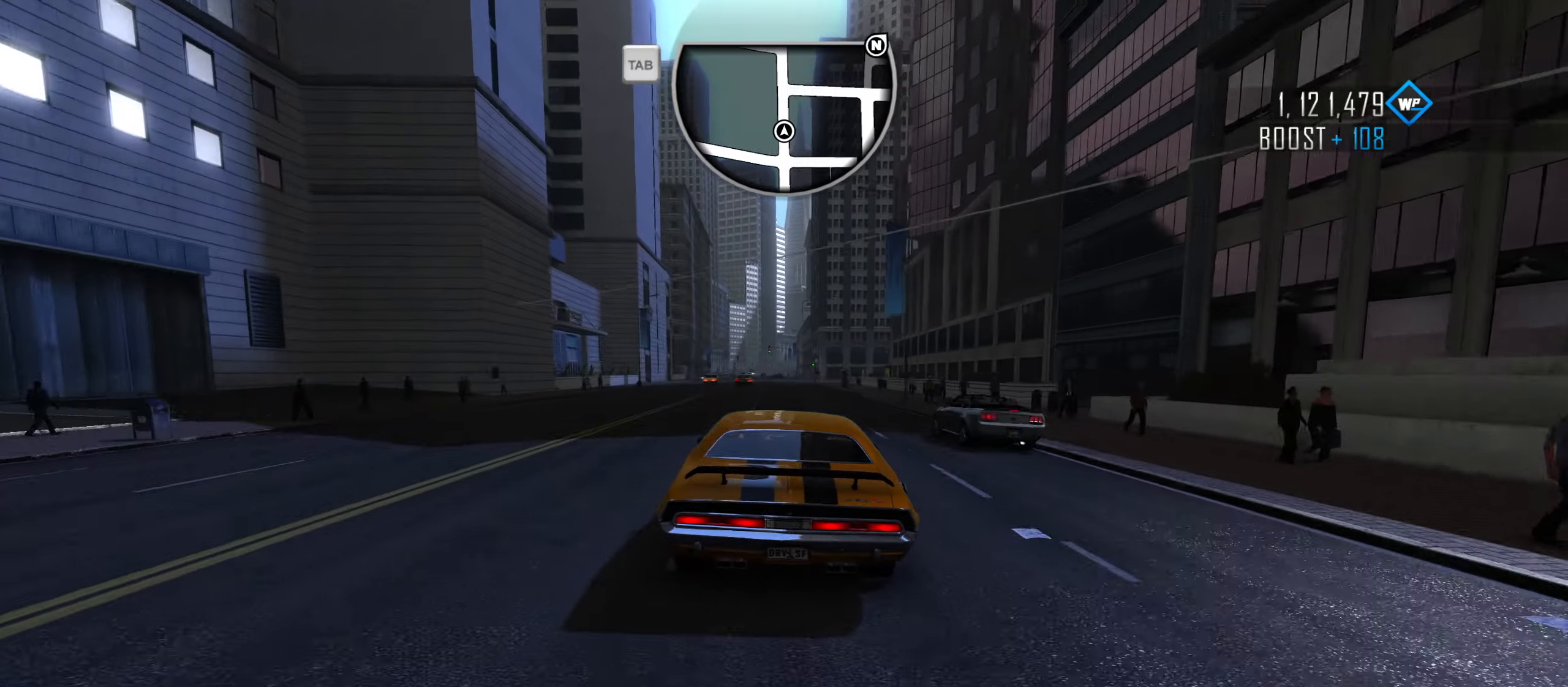
{"keys": ["shift", "w"], "events": [[250, "a", "down"], [333, "a", "up"]]}
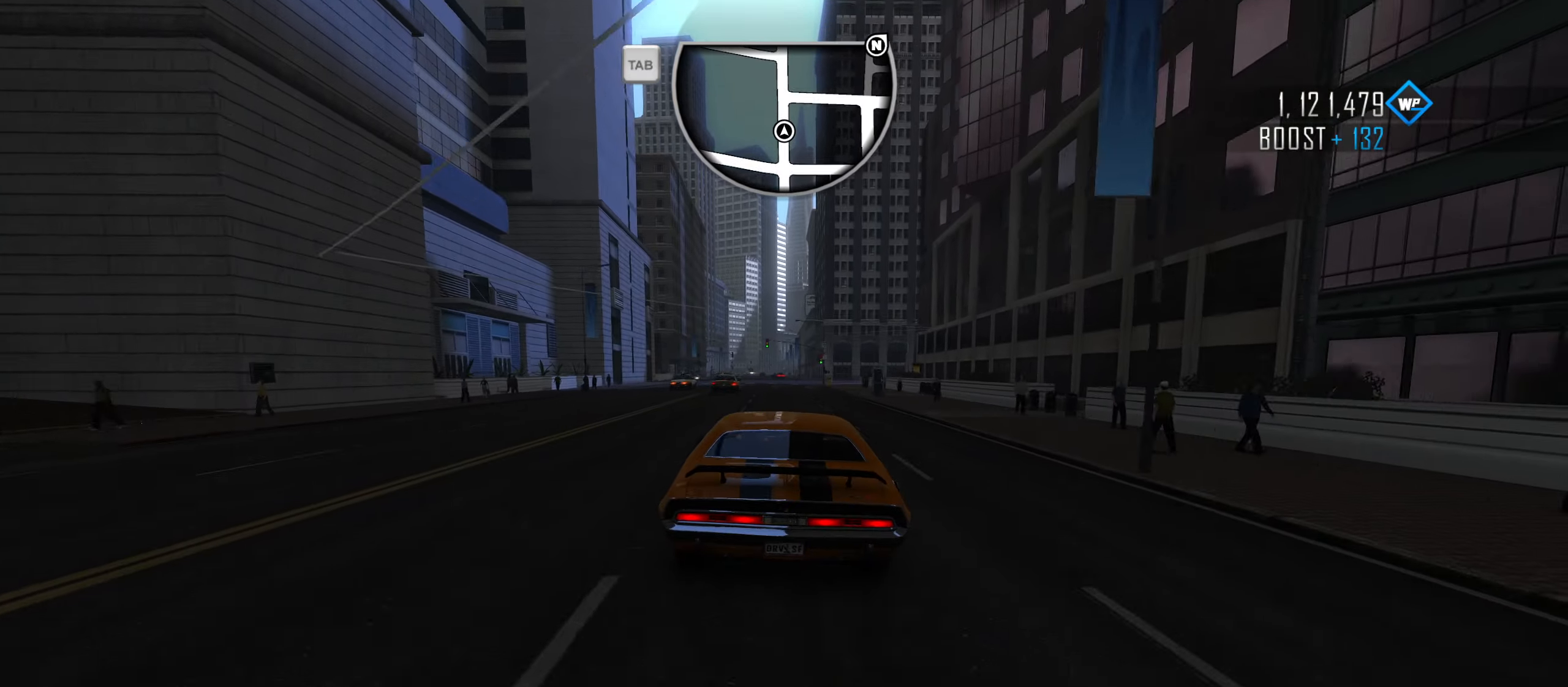
{"keys": ["shift", "w"], "events": [[33, "a", "down"], [167, "a", "up"]]}
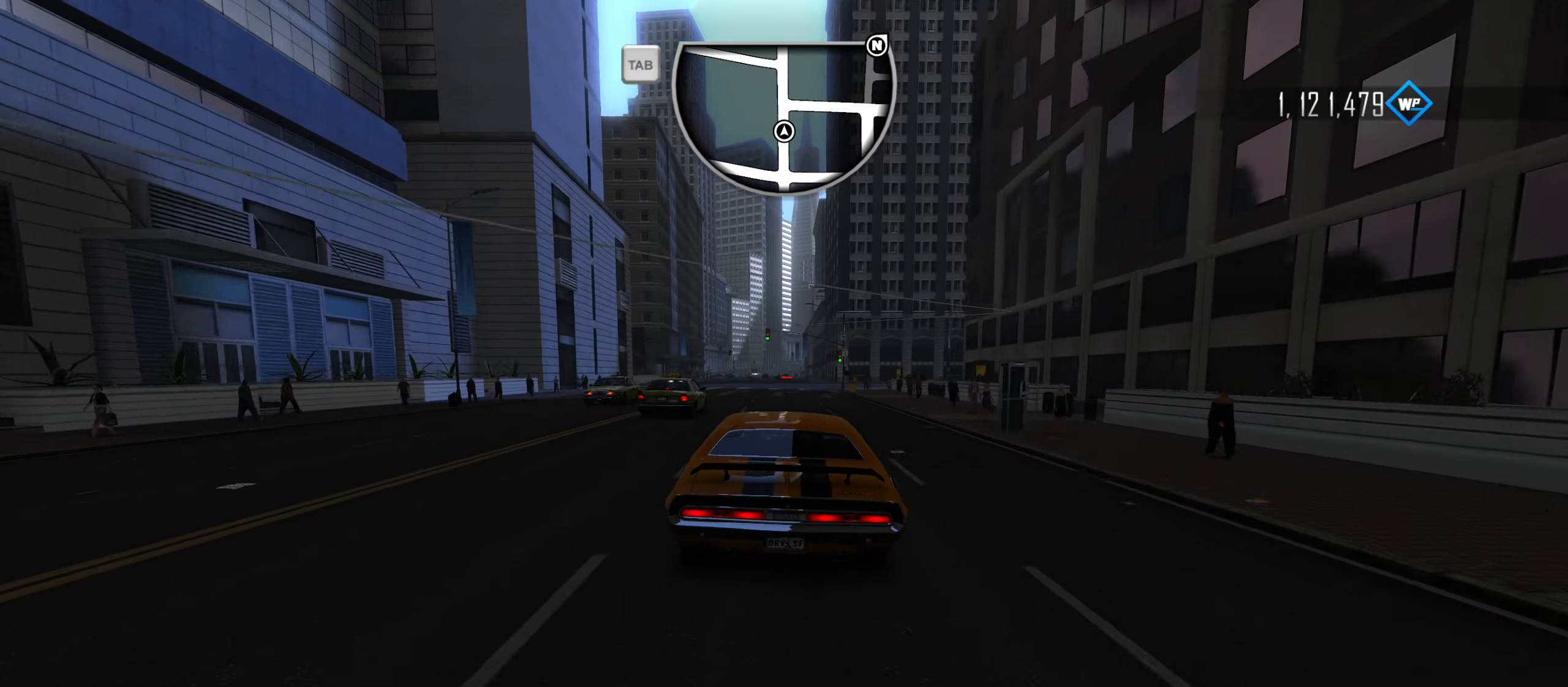
{"keys": ["shift", "w"], "events": [[317, "a", "down"], [417, "a", "up"]]}
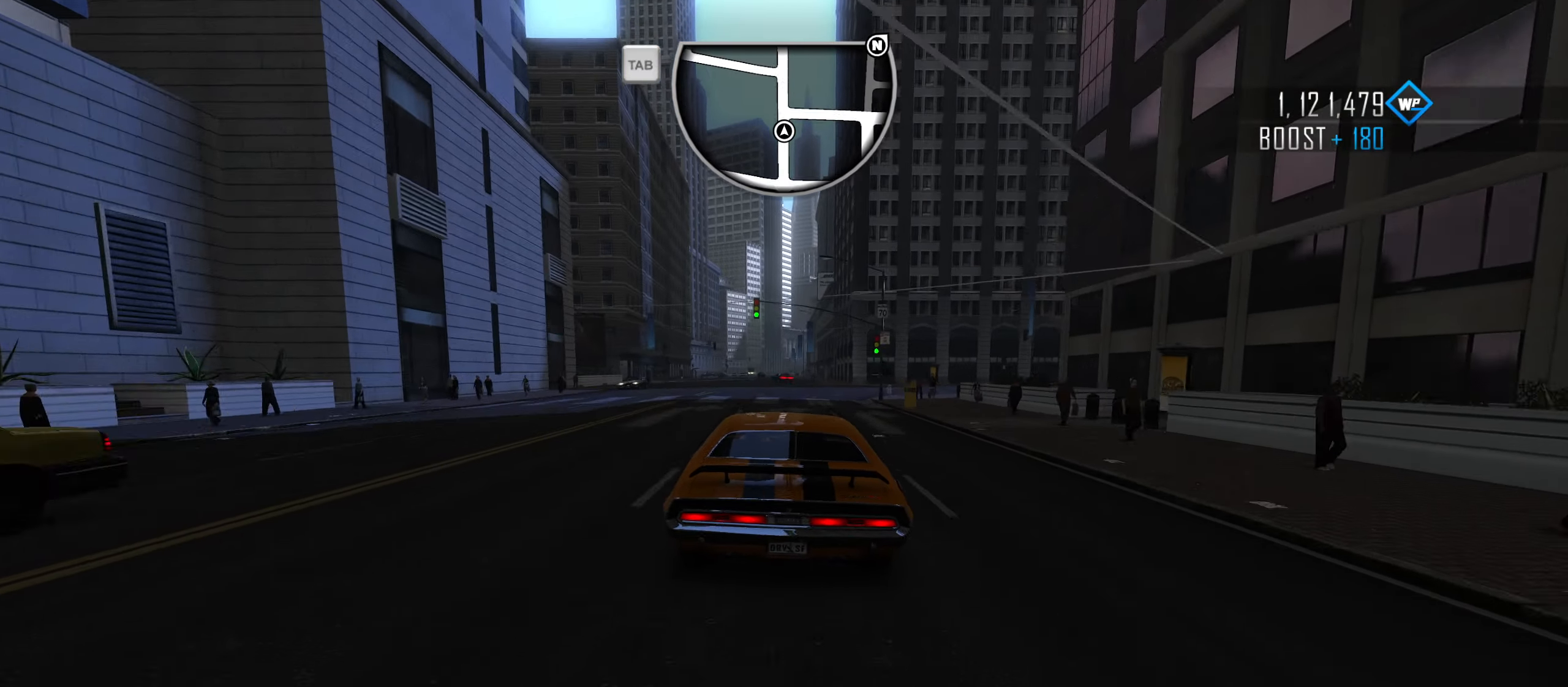
{"keys": ["a", "w"], "events": [[283, "a", "down"], [433, "shift", "up"]]}
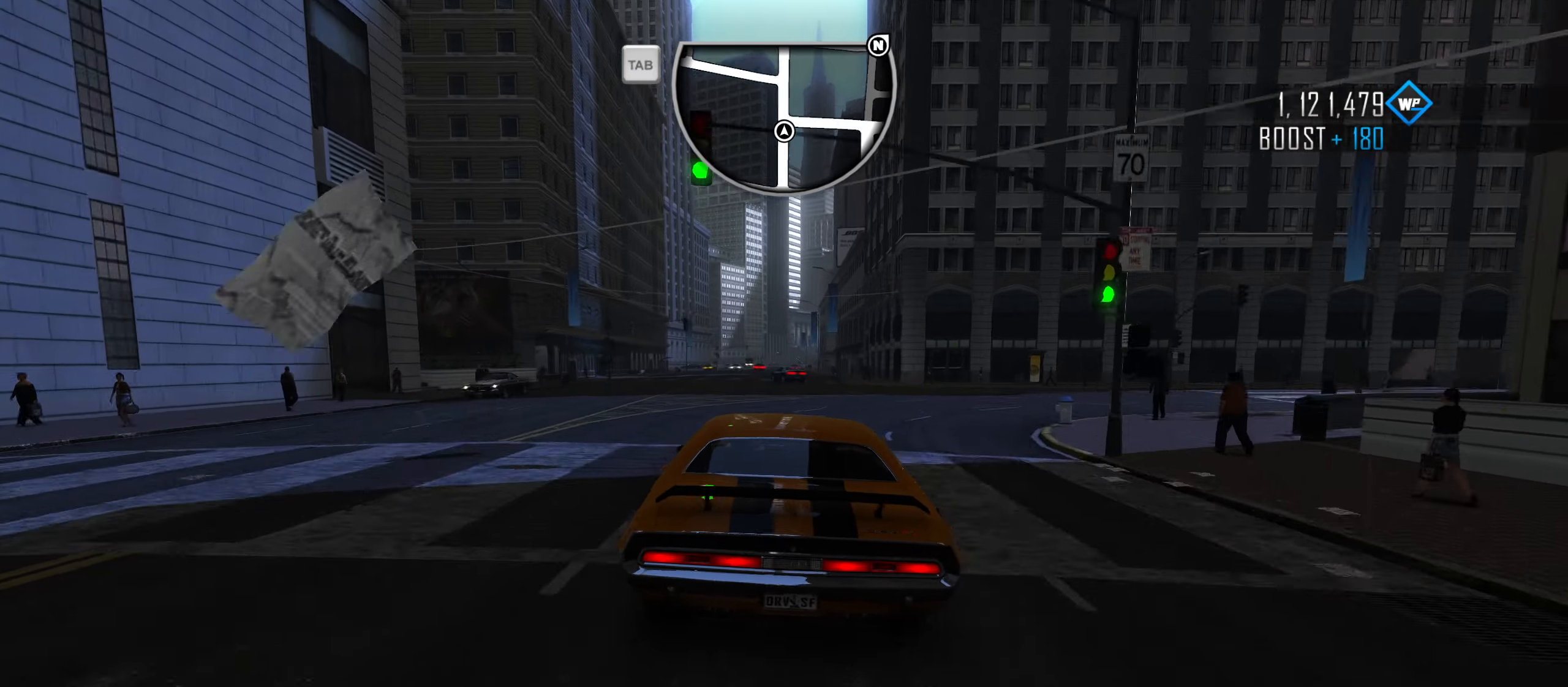
{"keys": ["a", "w"], "events": [[17, "a", "up"], [167, "a", "down"], [300, "a", "up"], [450, "a", "down"]]}
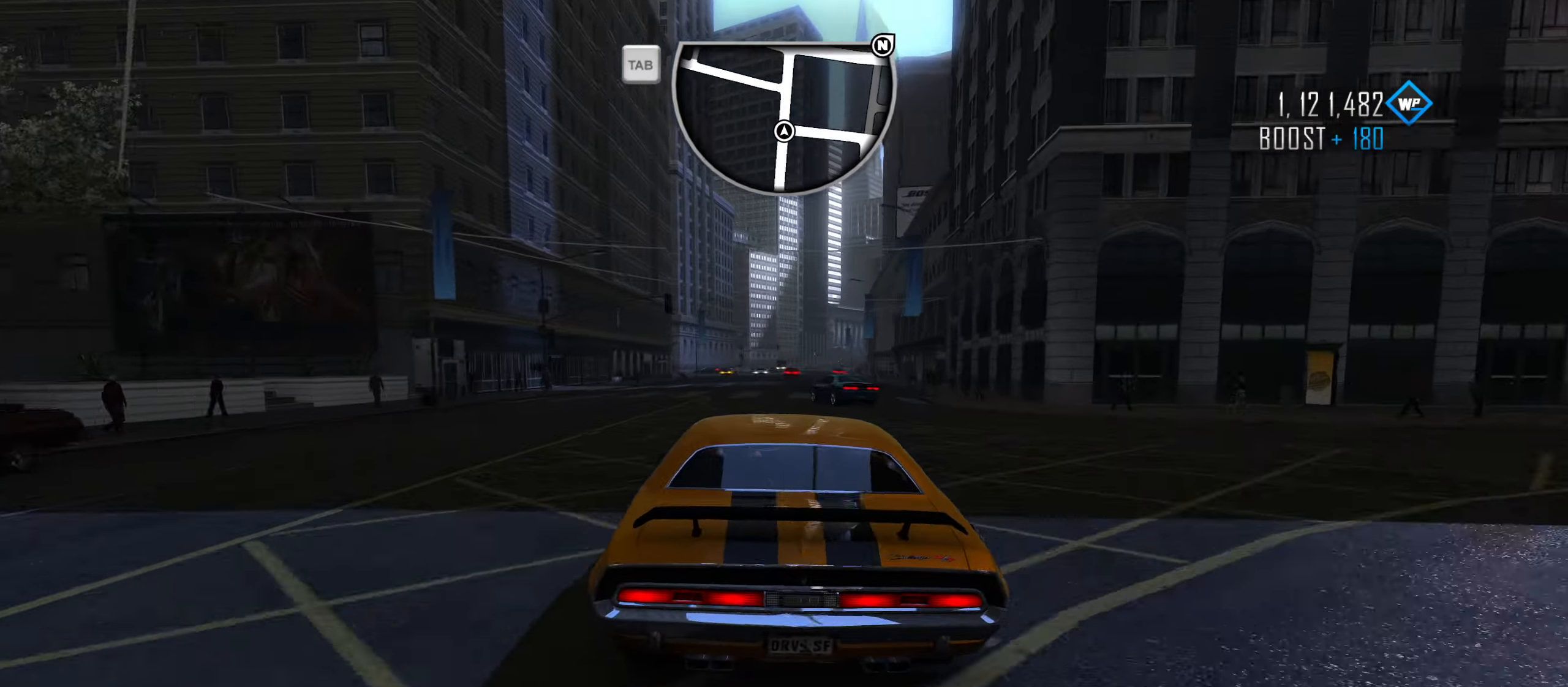
{"keys": ["d", "w"], "events": [[33, "a", "up"], [317, "d", "down"]]}
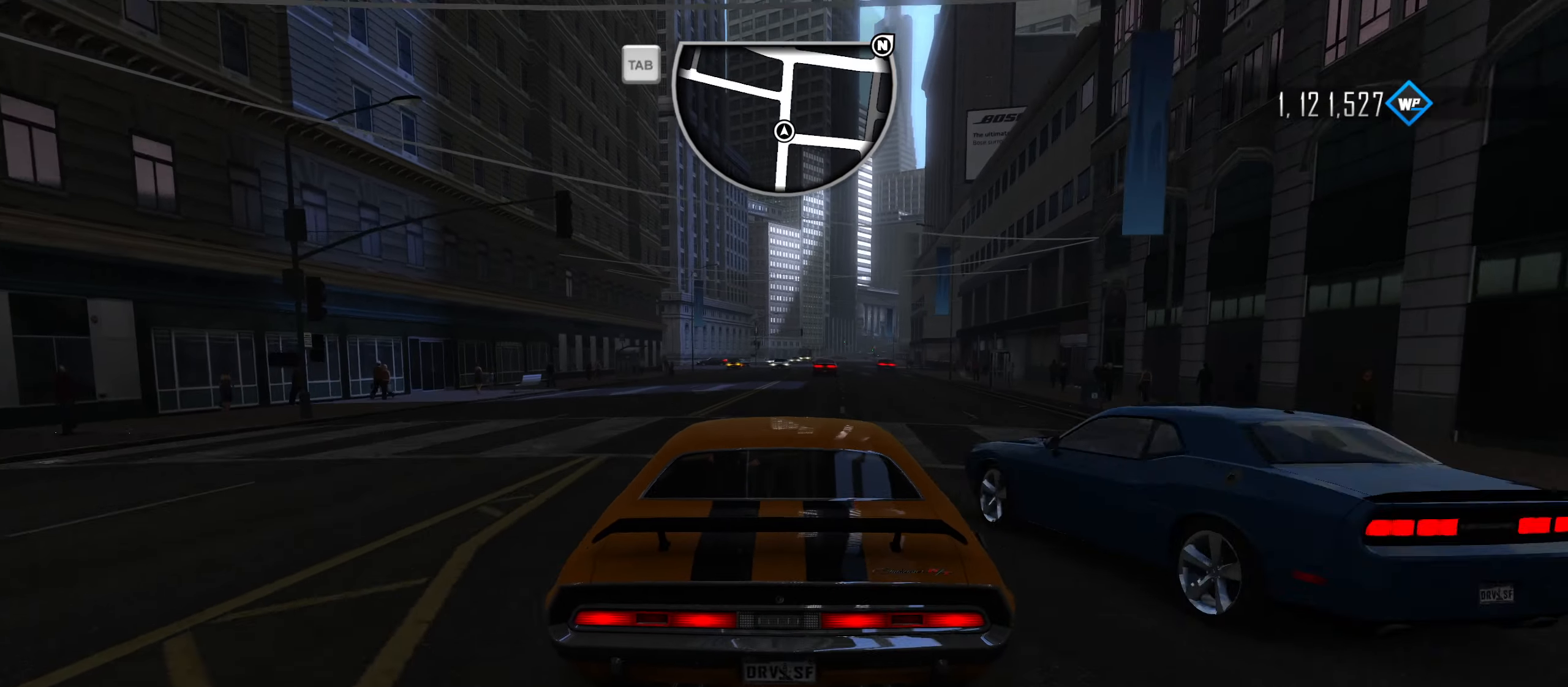
{"keys": ["w"], "events": [[50, "d", "up"], [200, "d", "down"], [284, "d", "up"]]}
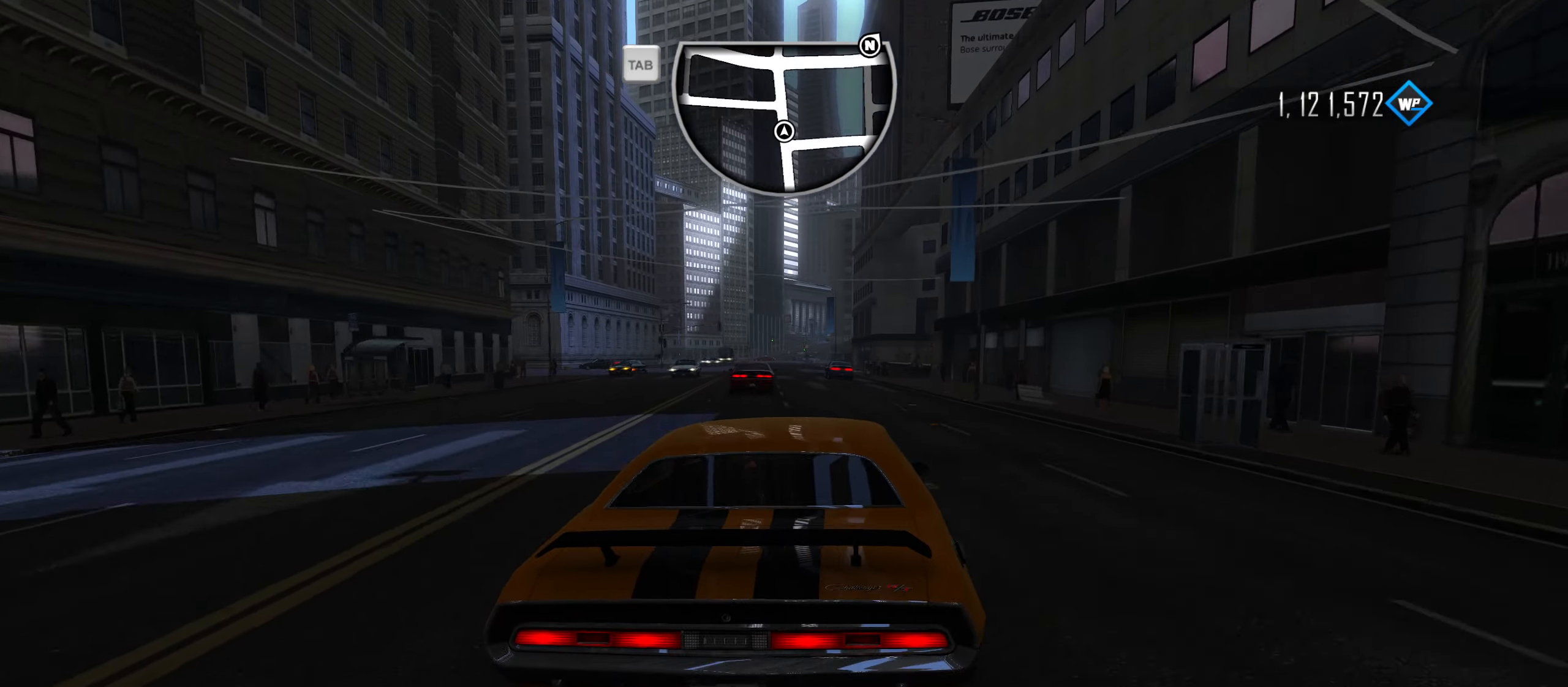
{"keys": ["a", "w"], "events": [[67, "a", "down"], [217, "a", "up"], [450, "a", "down"]]}
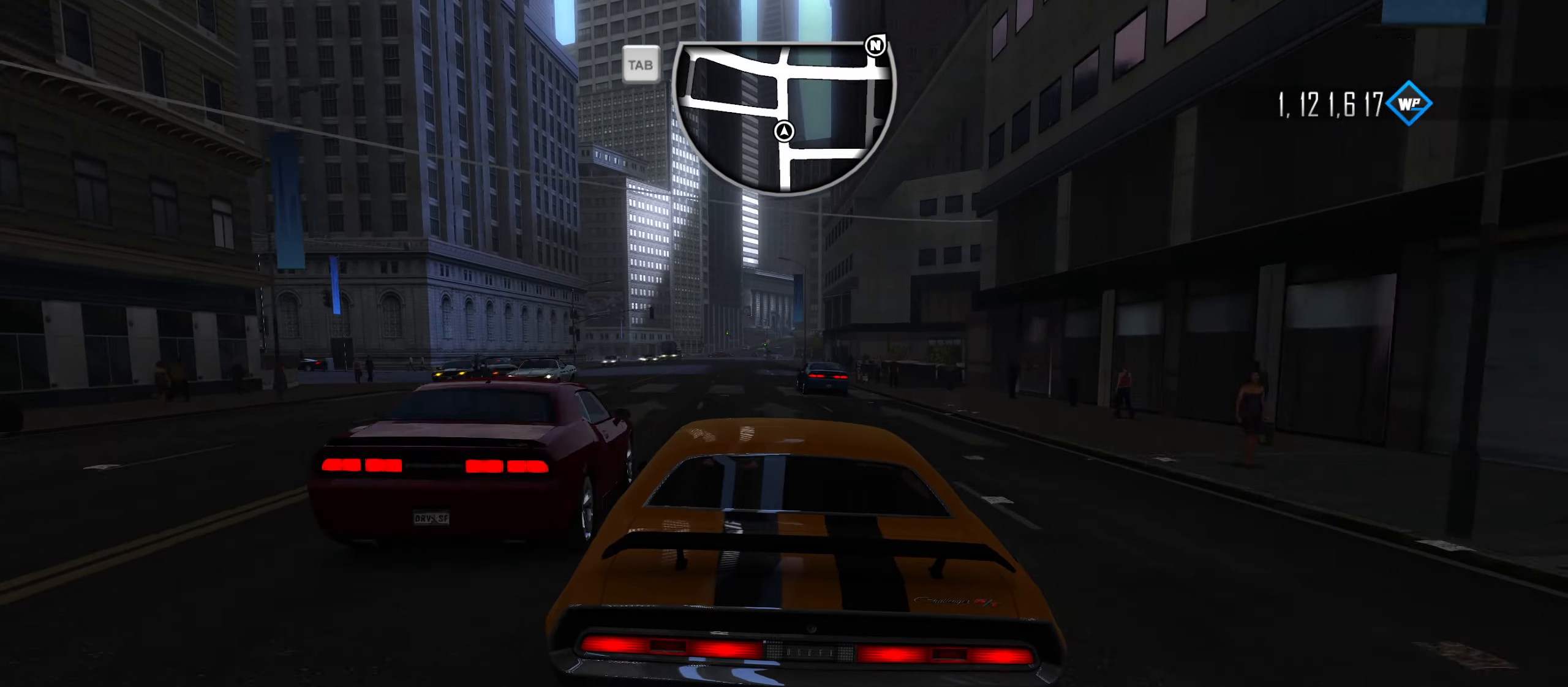
{"keys": ["d", "w"], "events": [[134, "a", "up"], [467, "d", "down"]]}
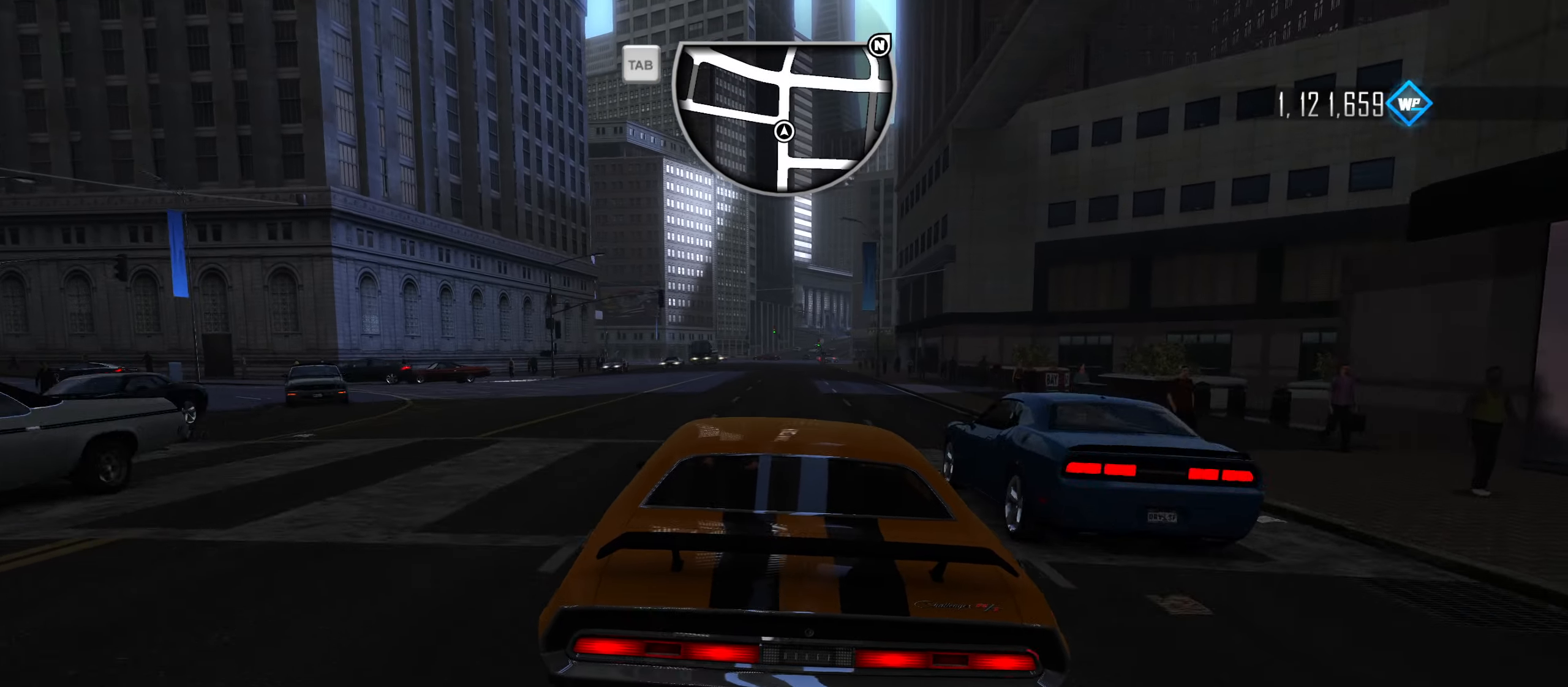
{"keys": ["w"], "events": [[100, "d", "up"]]}
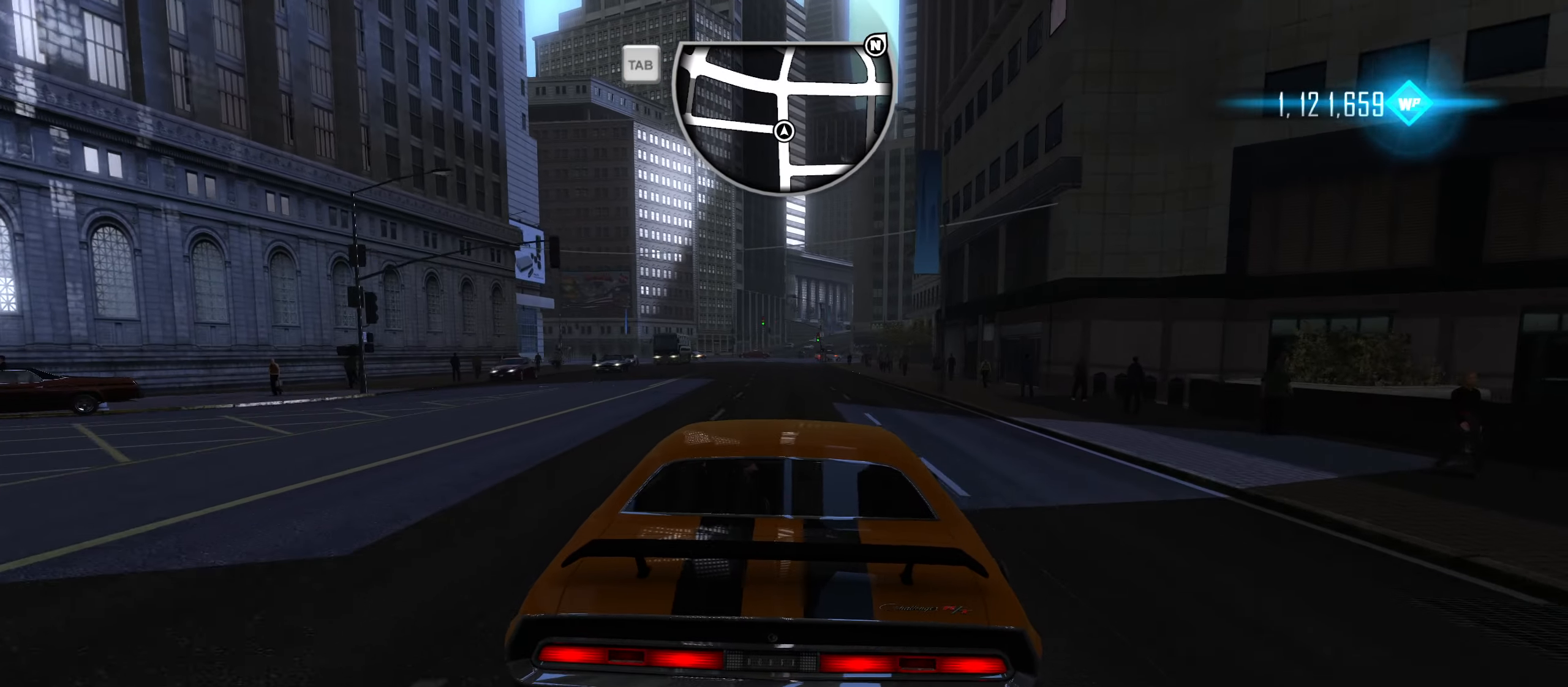
{"keys": ["w"], "events": [[117, "a", "down"], [250, "a", "up"]]}
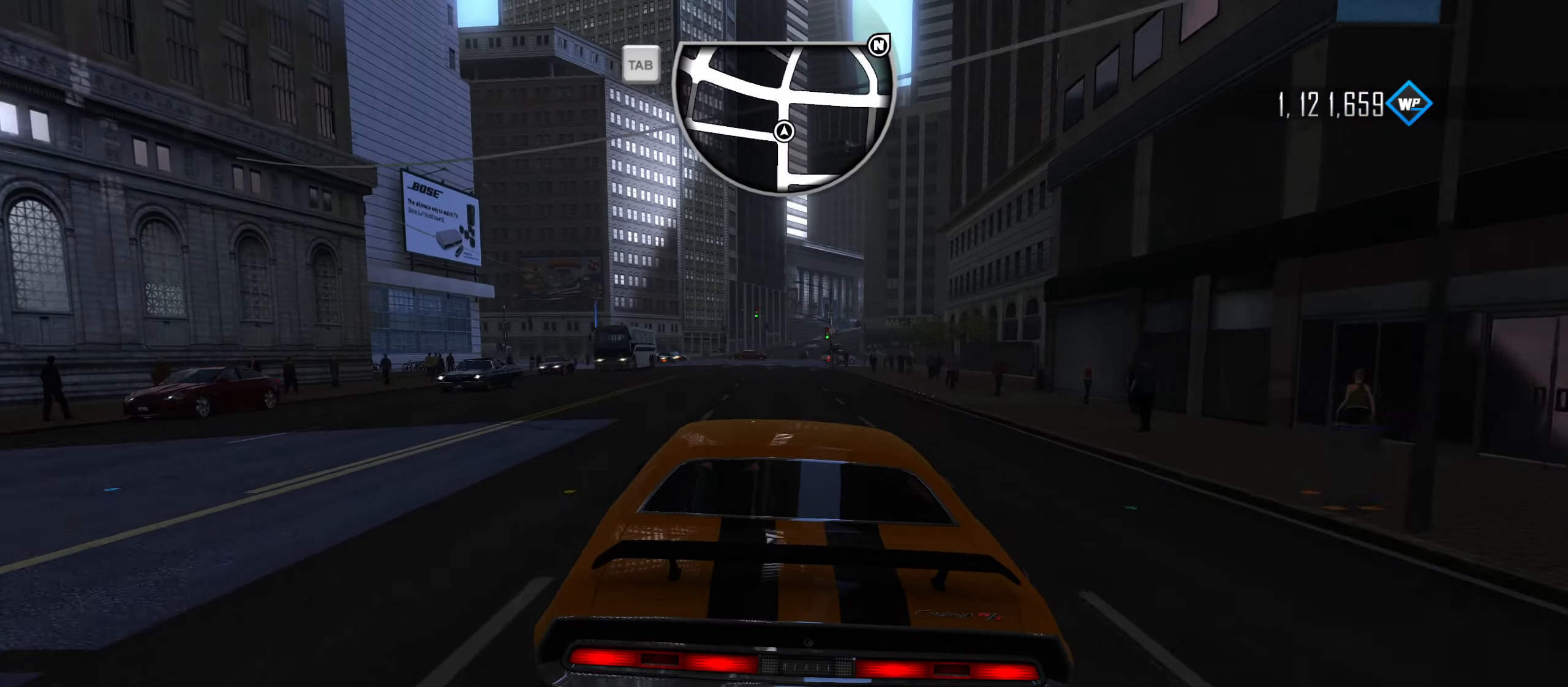
{"keys": ["w"], "events": []}
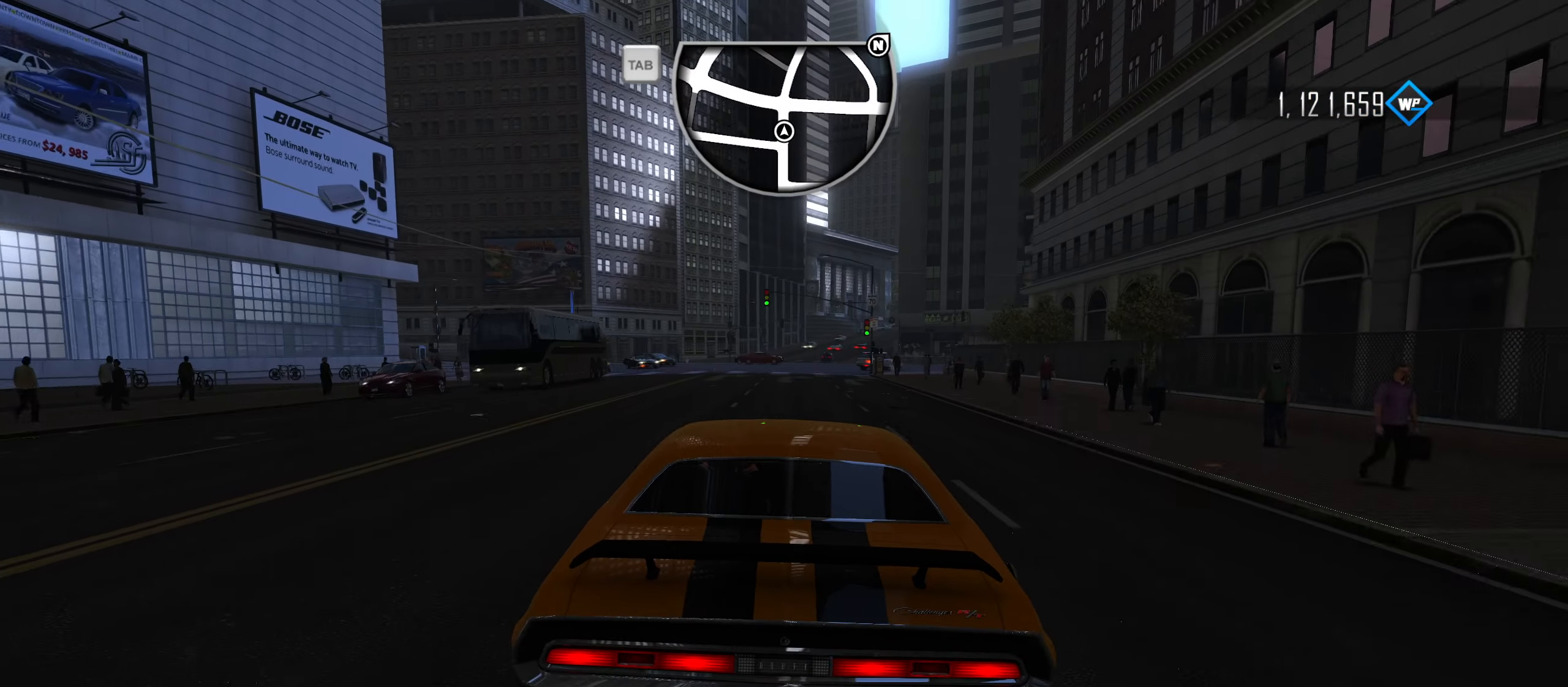
{"keys": ["d", "w"], "events": [[100, "d", "down"], [284, "d", "up"], [484, "d", "down"]]}
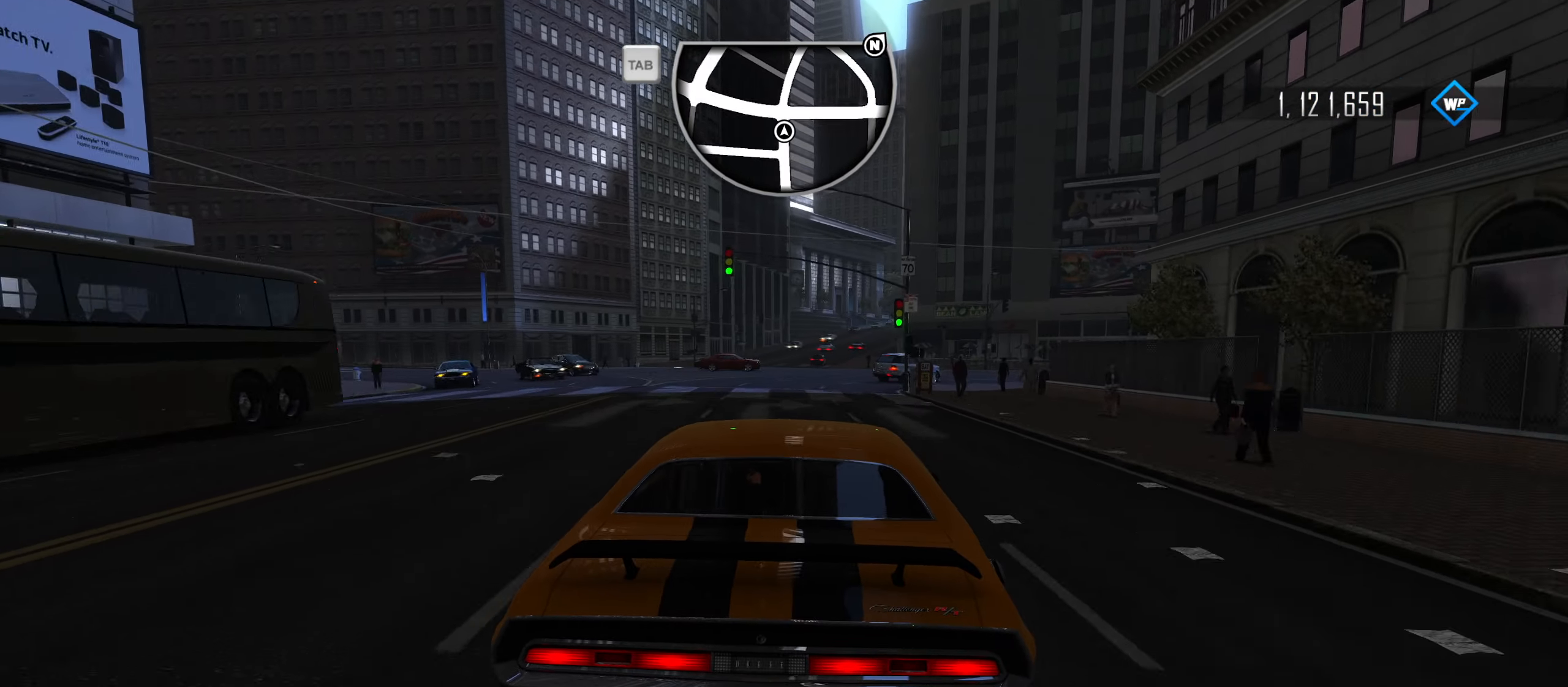
{"keys": ["w"], "events": [[67, "d", "up"]]}
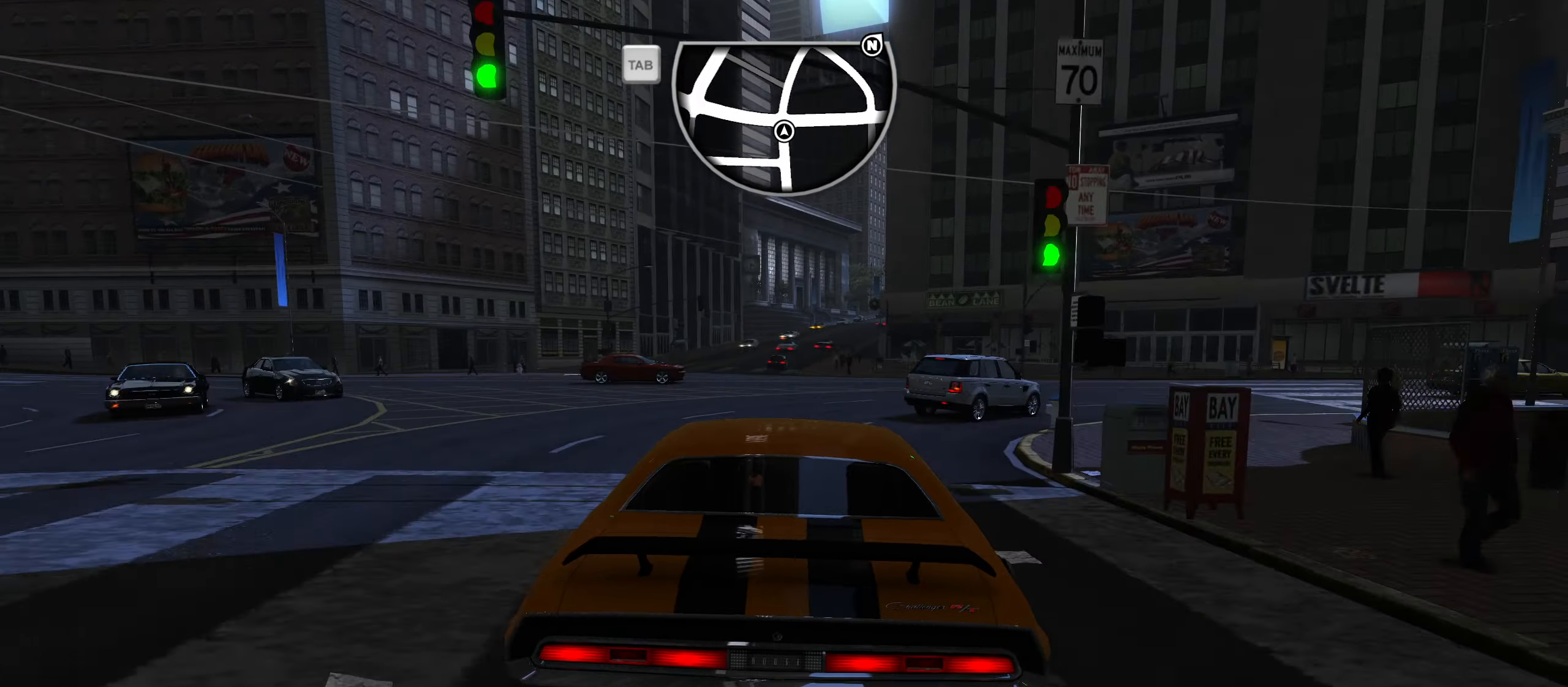
{"keys": ["d", "w"], "events": [[134, "d", "down"], [267, "d", "up"], [417, "d", "down"]]}
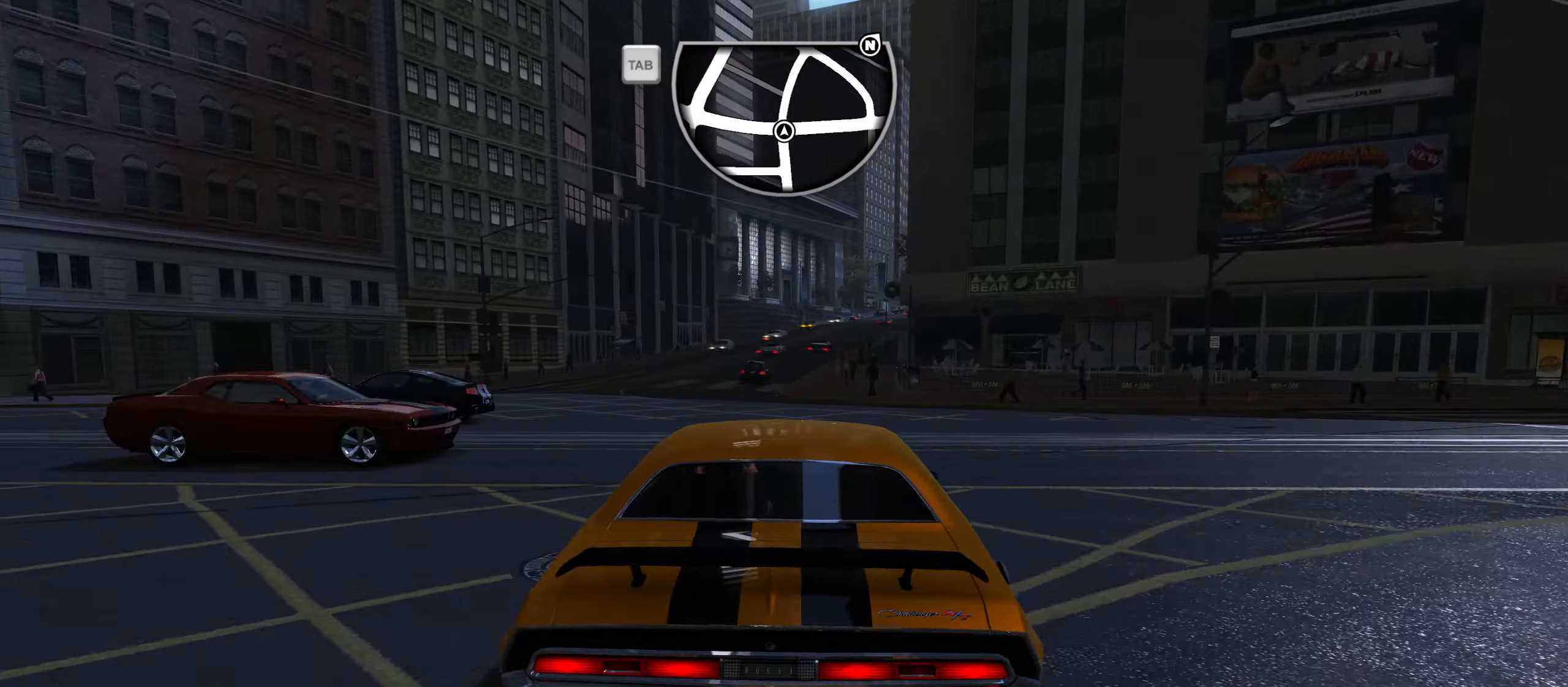
{"keys": ["w"], "events": [[50, "d", "up"], [200, "d", "down"], [383, "d", "up"]]}
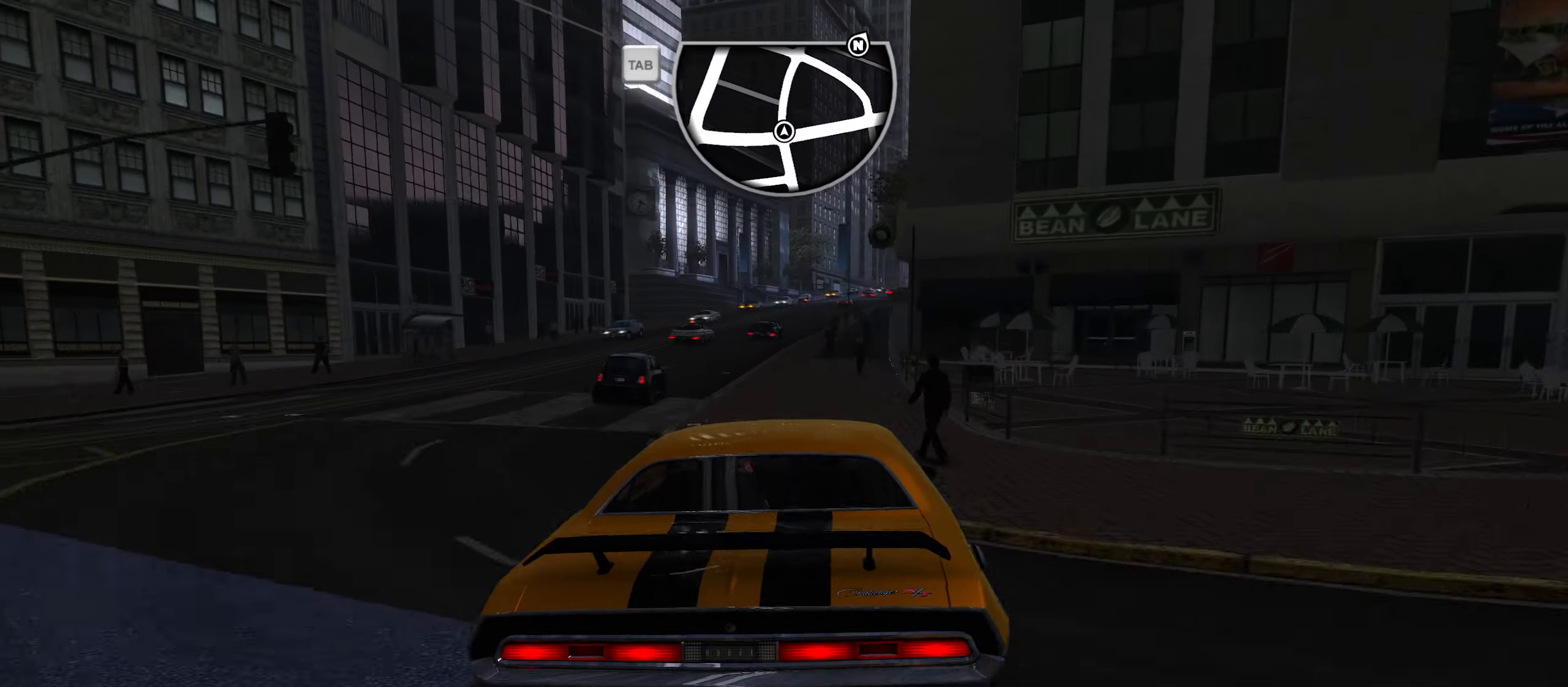
{"keys": ["w"], "events": [[300, "d", "down"], [450, "d", "up"]]}
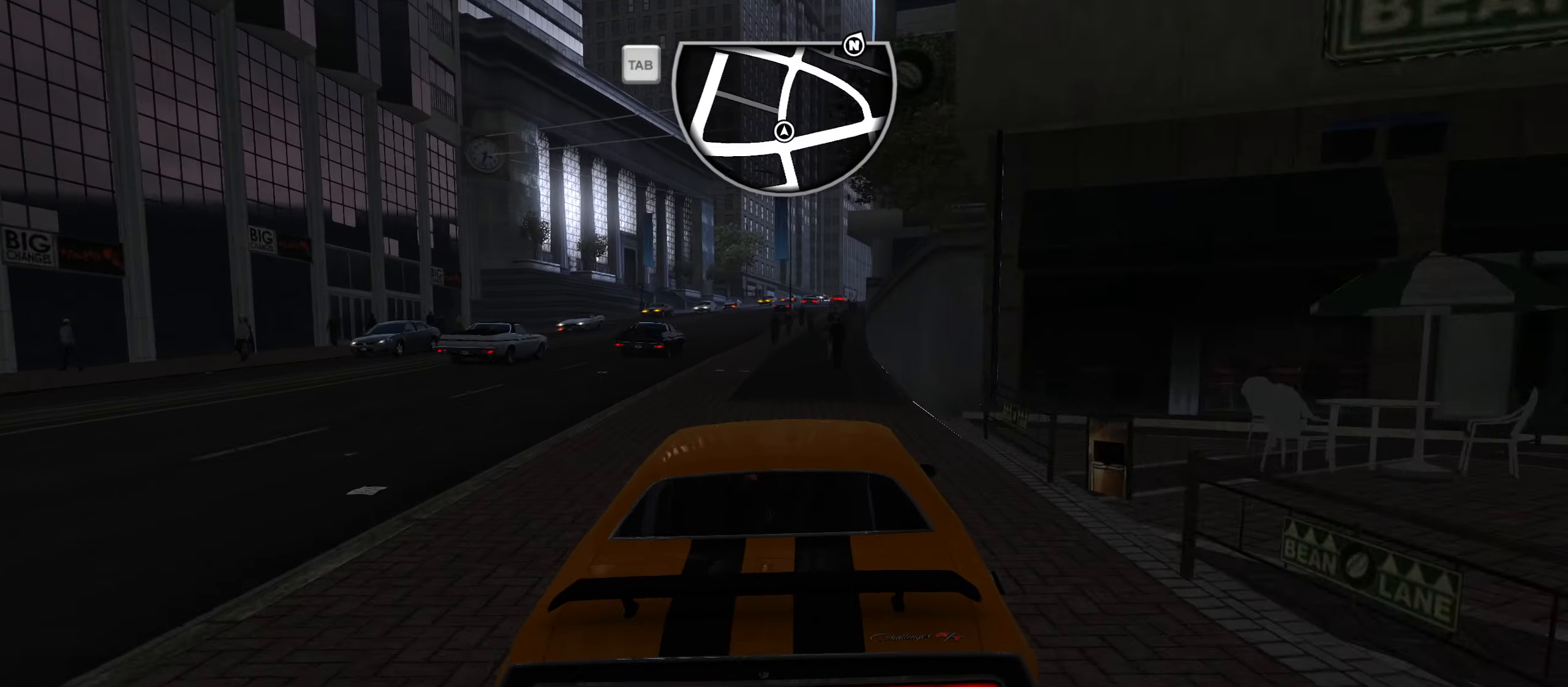
{"keys": ["d", "w"], "events": [[83, "d", "down"], [233, "d", "up"], [500, "d", "down"]]}
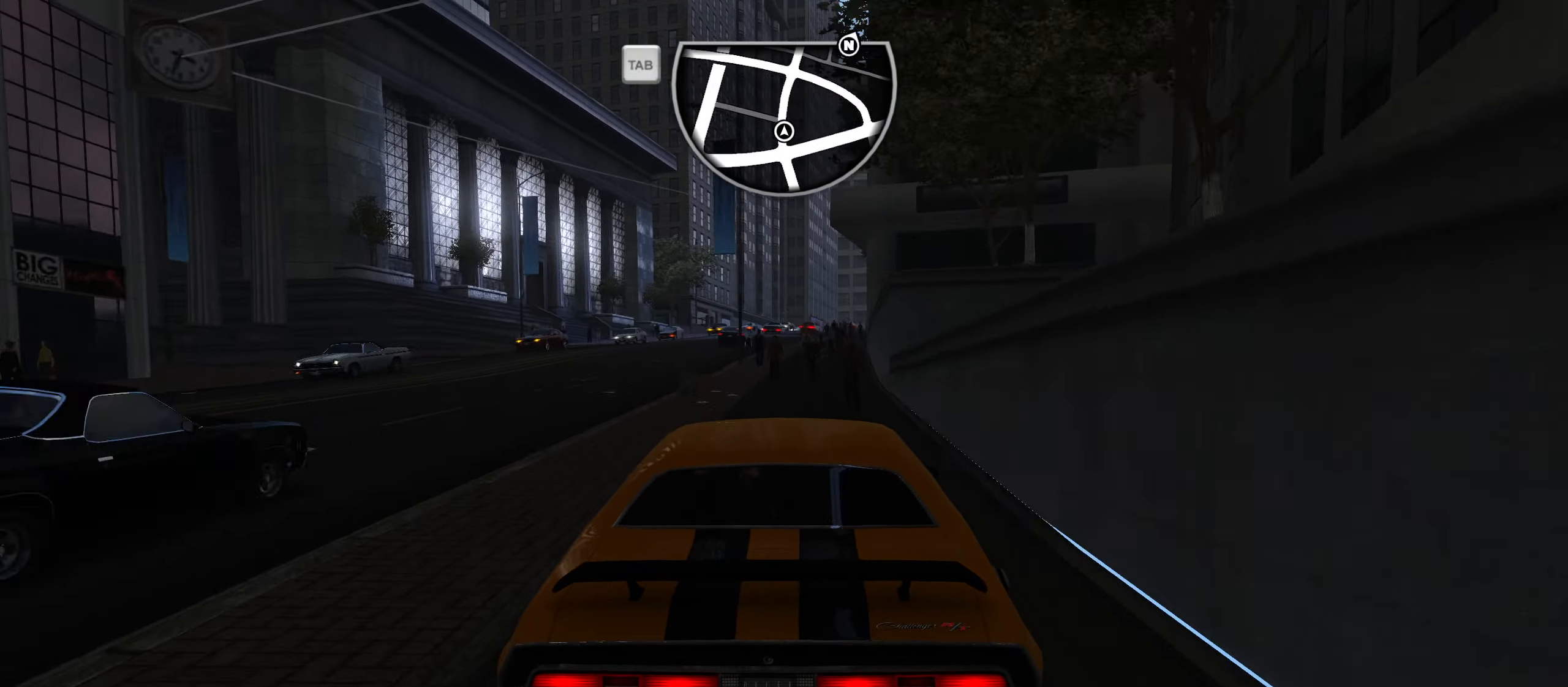
{"keys": ["w"], "events": [[150, "d", "up"], [383, "d", "down"], [483, "d", "up"]]}
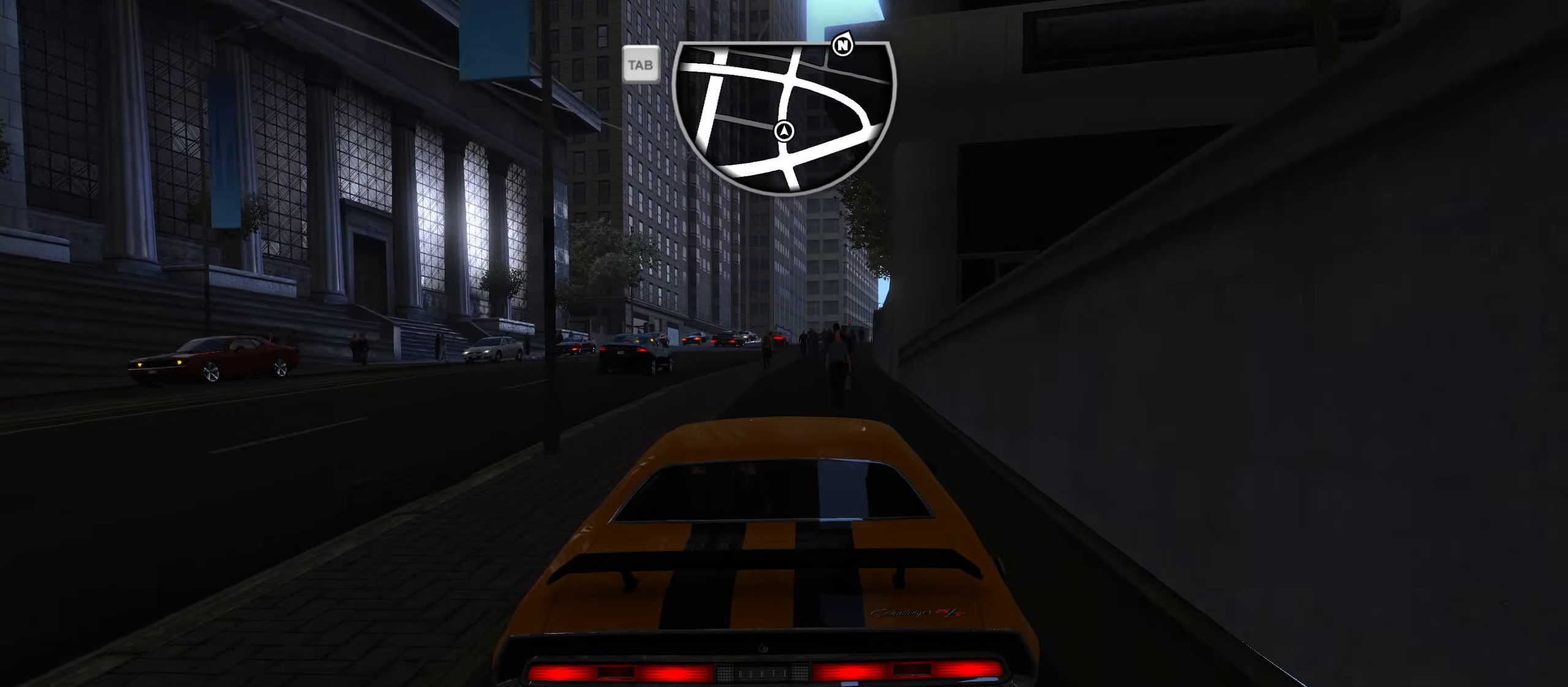
{"keys": ["w"], "events": [[300, "d", "down"], [500, "d", "up"]]}
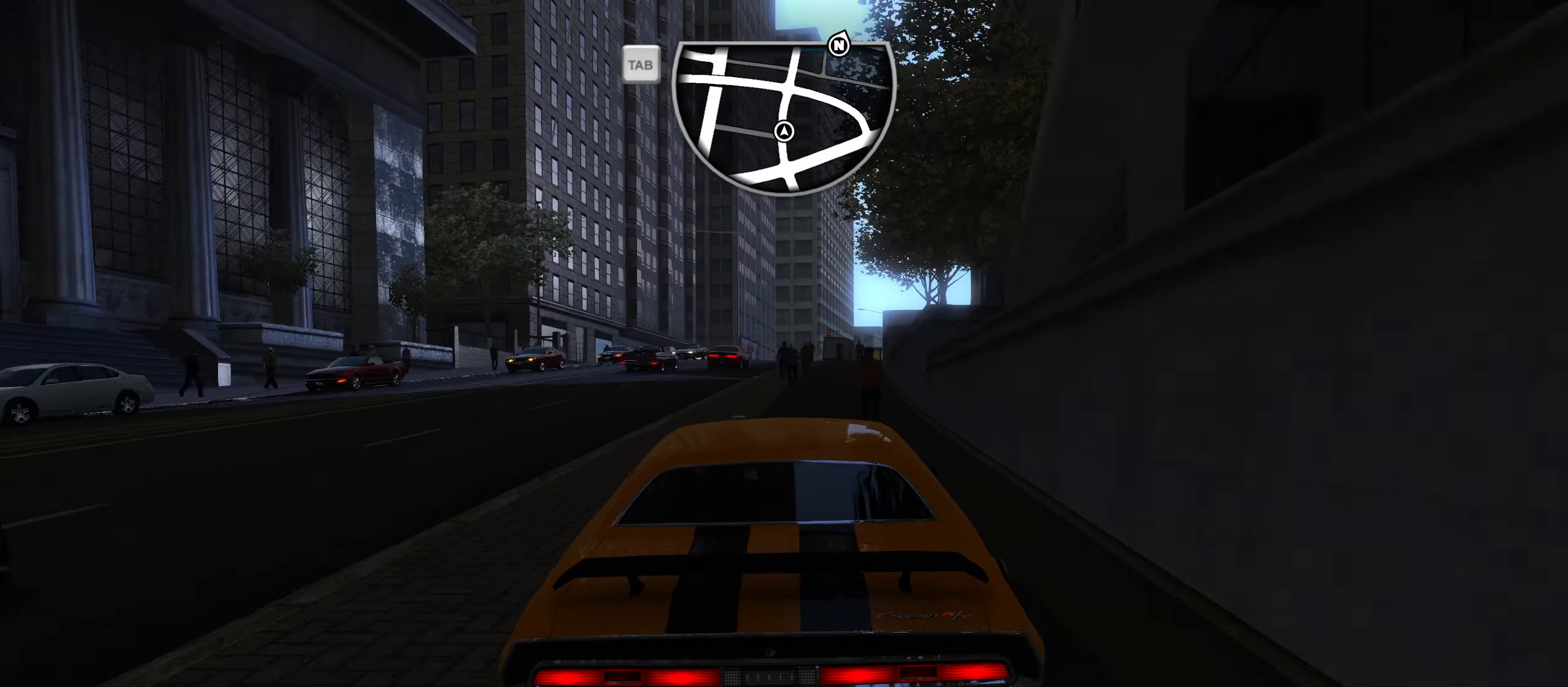
{"keys": ["w"], "events": [[233, "d", "down"], [416, "d", "up"]]}
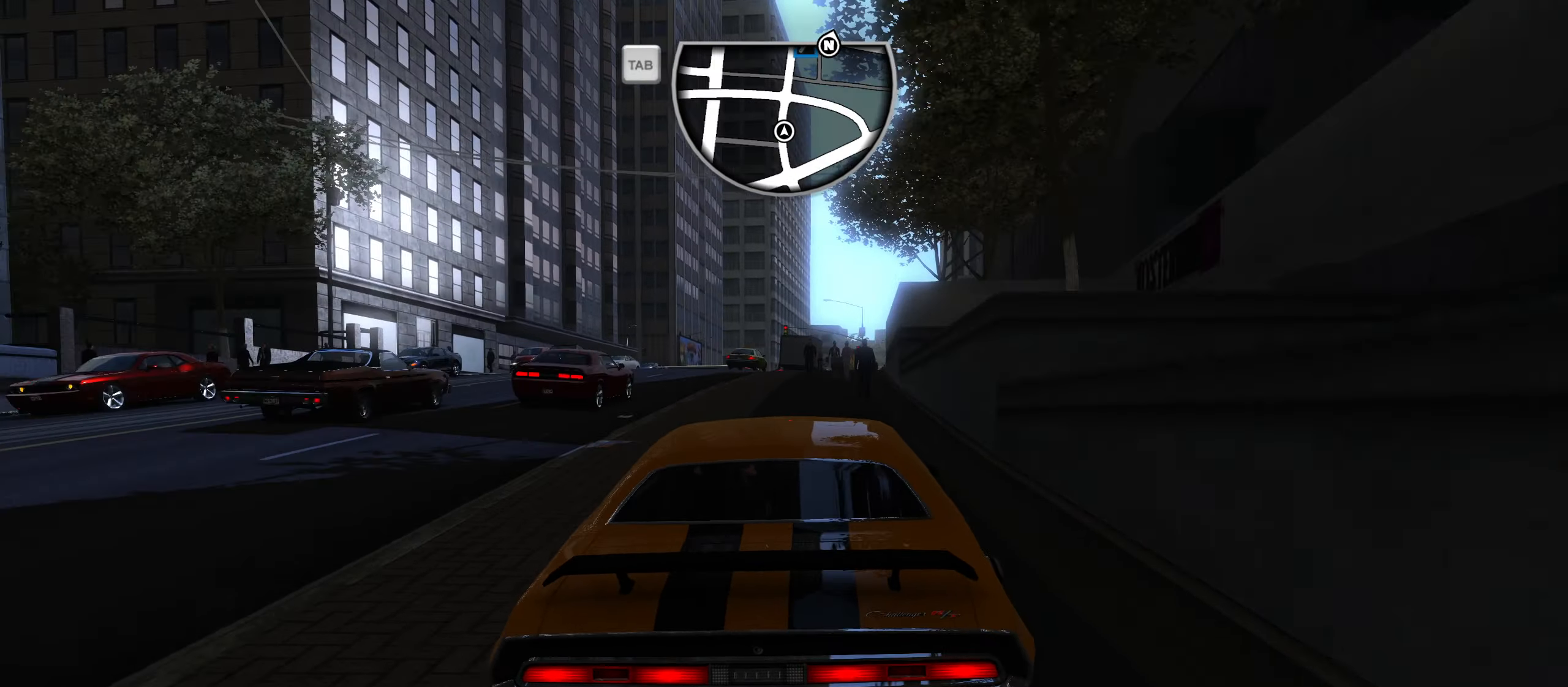
{"keys": ["d", "w"], "events": [[50, "d", "down"], [200, "d", "up"], [333, "d", "down"]]}